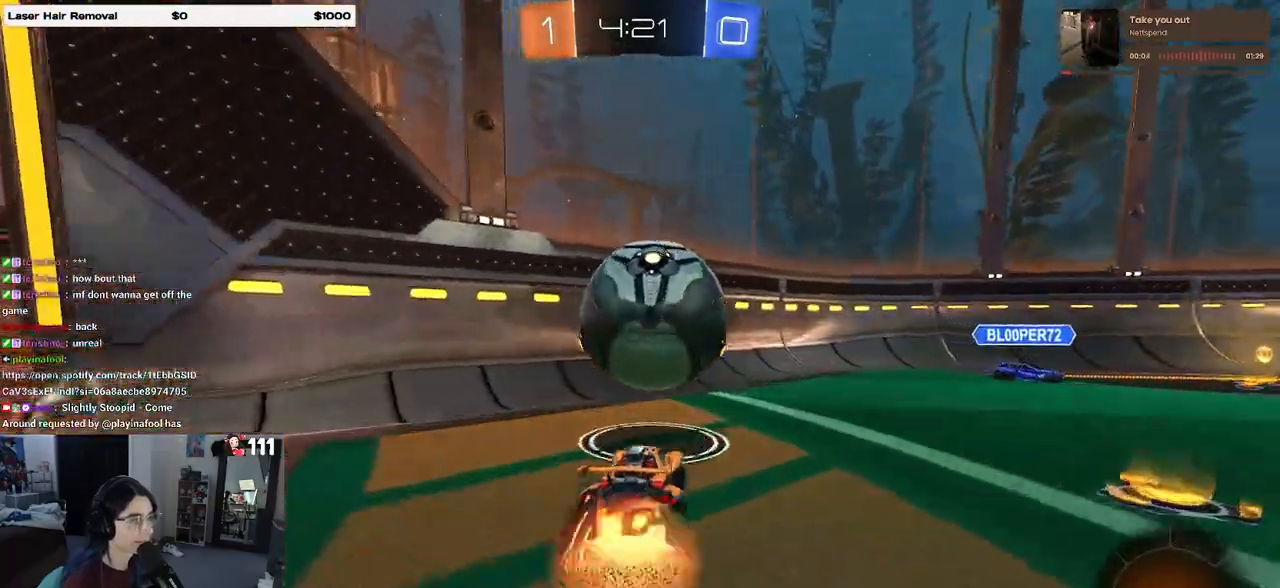
Gameplay with a controller (PlayStation layout); each line is a JSON object with the inputs held at the frame after it. "events" lists button and stick changes between this image and that frame as [ms after this image, input, new state], when the widget could be followed in between.
{"buttons": ["R2"], "left_stick": "left", "right_stick": "center", "events": [[50, "SQUARE", "down"], [50, "left_stick", "down-right"], [100, "CROSS", "up"], [383, "left_stick", "down-left"], [467, "SQUARE", "up"], [467, "left_stick", "left"]]}
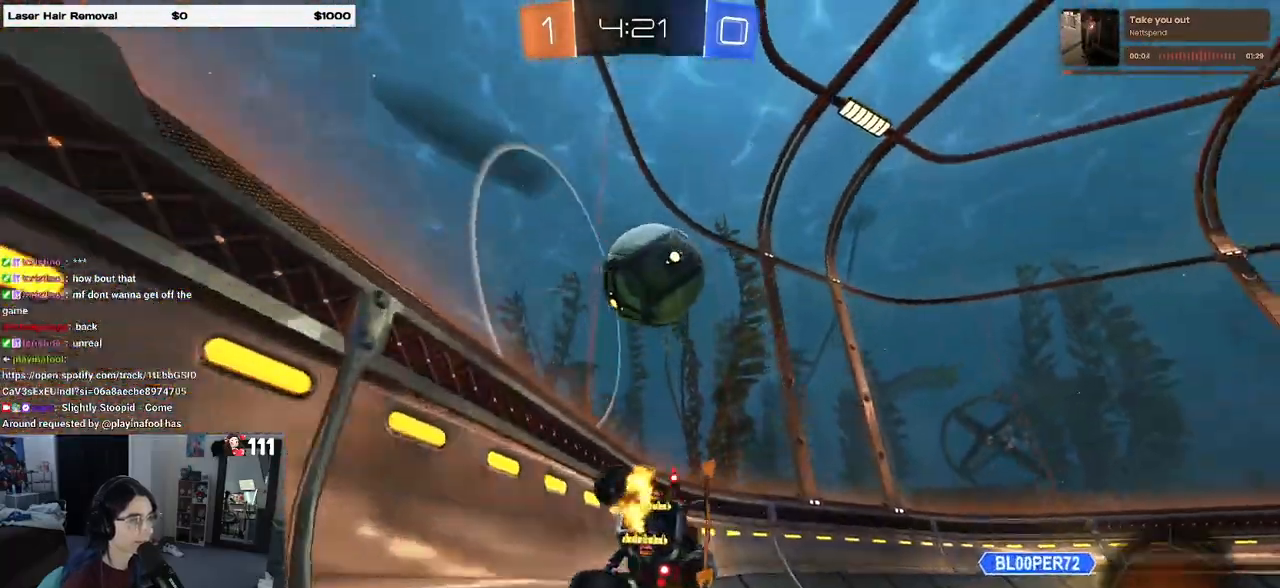
{"buttons": ["R2"], "left_stick": "left", "right_stick": "center", "events": [[33, "CROSS", "down"], [133, "CROSS", "up"]]}
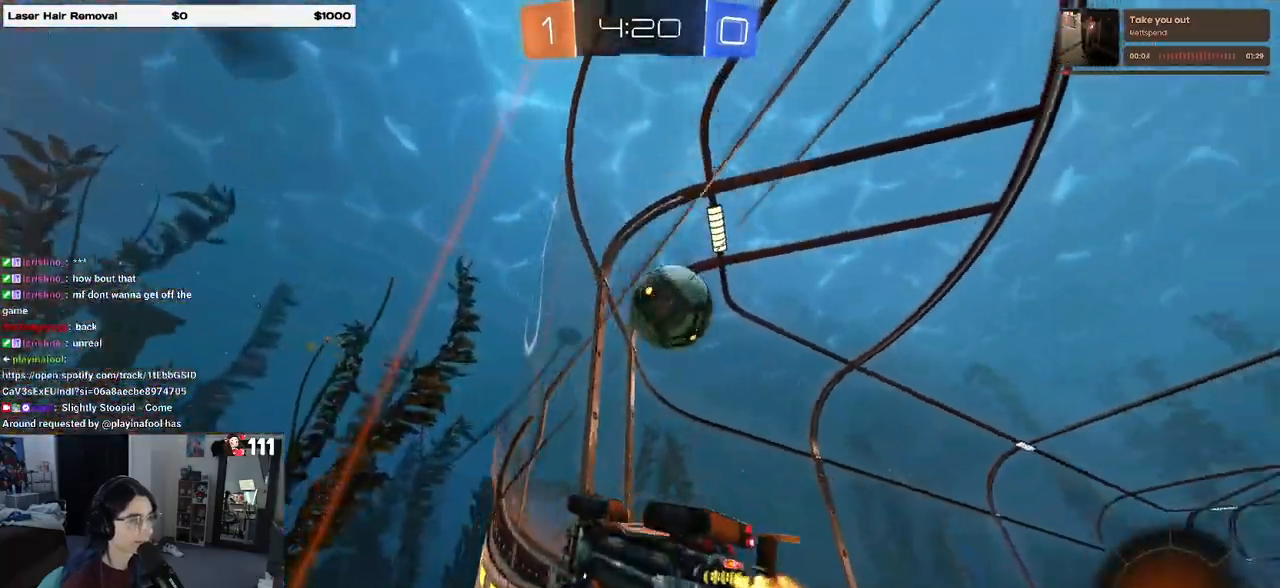
{"buttons": ["R2"], "left_stick": "center", "right_stick": "center", "events": [[17, "left_stick", "center"], [183, "left_stick", "right"], [367, "left_stick", "center"]]}
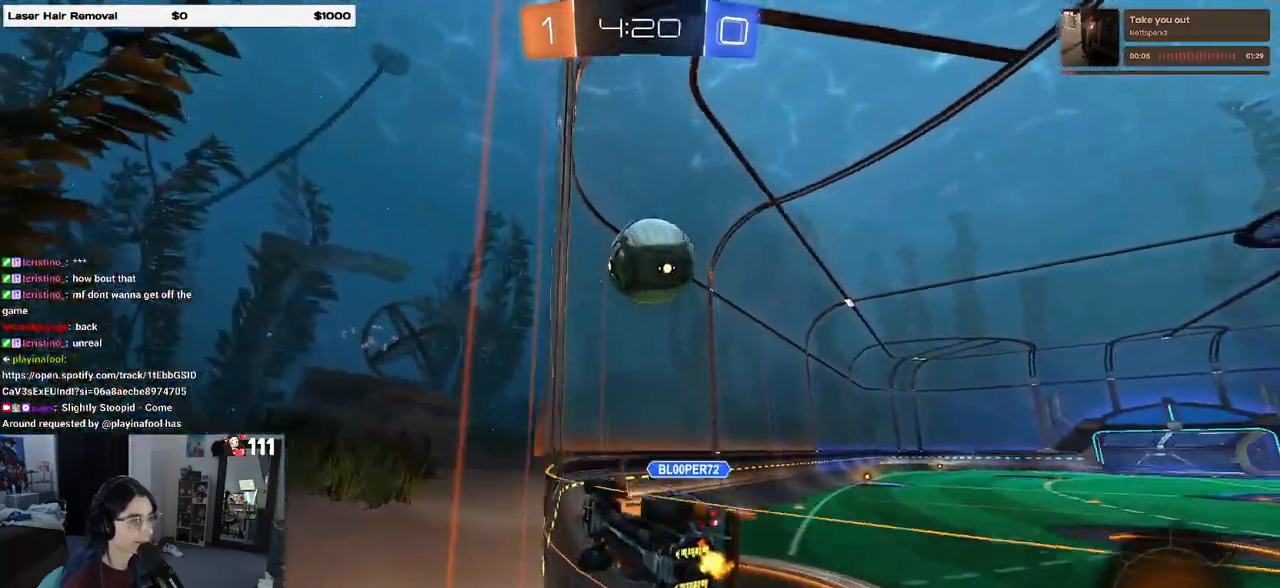
{"buttons": ["SQUARE", "R2"], "left_stick": "right", "right_stick": "center", "events": [[250, "SQUARE", "down"], [267, "left_stick", "right"]]}
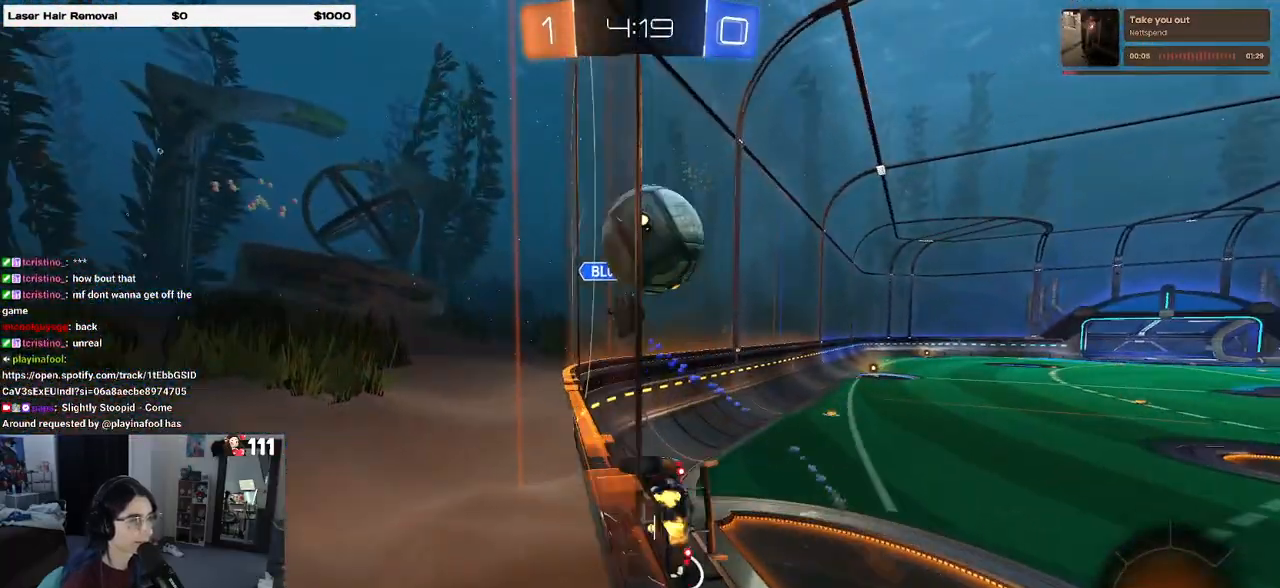
{"buttons": ["R2"], "left_stick": "right", "right_stick": "center", "events": [[17, "SQUARE", "up"]]}
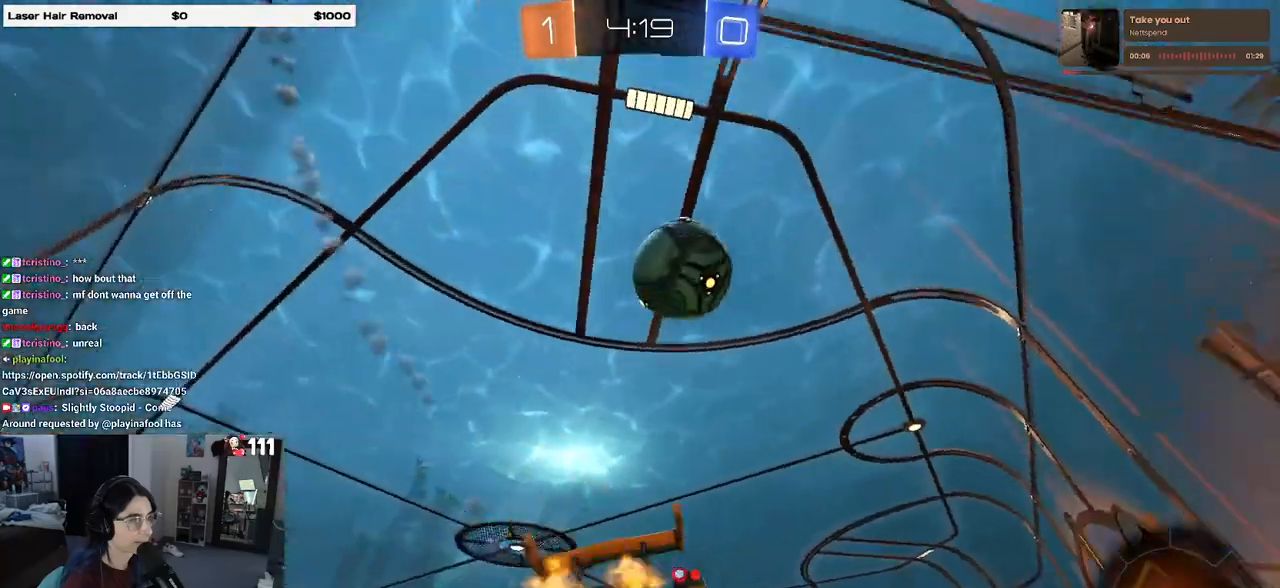
{"buttons": ["CROSS", "R2"], "left_stick": "down-left", "right_stick": "center", "events": [[317, "left_stick", "left"], [383, "R2", "up"], [433, "left_stick", "down-left"], [450, "CROSS", "down"], [467, "R2", "down"]]}
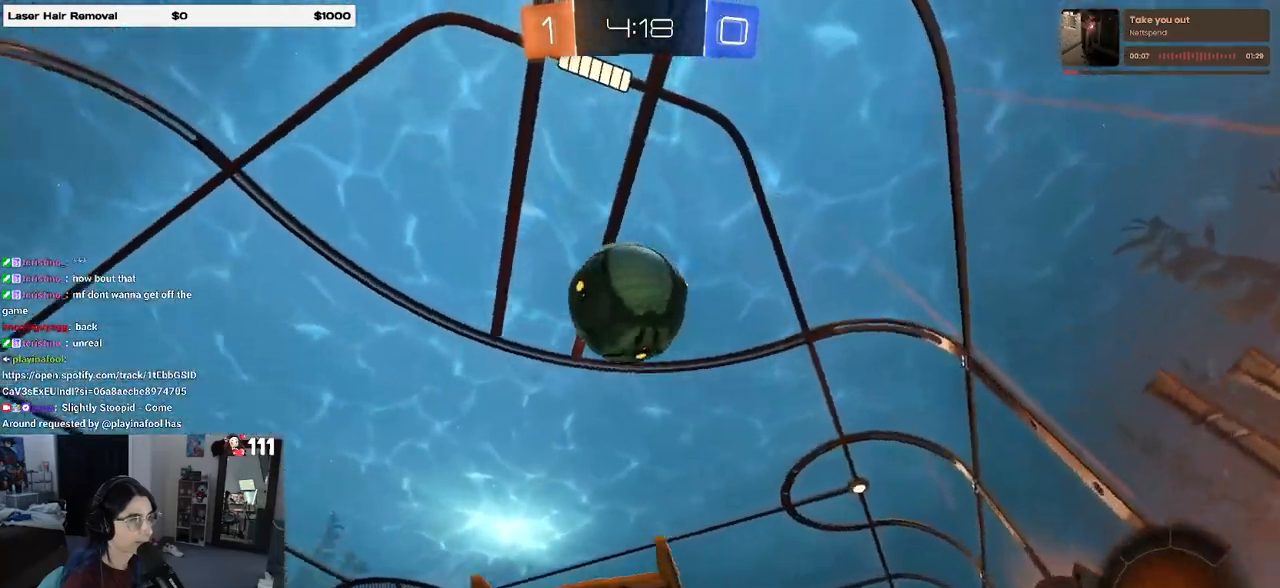
{"buttons": [], "left_stick": "center", "right_stick": "center", "events": [[67, "left_stick", "down"], [83, "R2", "up"], [133, "CROSS", "up"], [183, "left_stick", "center"], [333, "R1", "down"], [367, "CROSS", "down"], [483, "CROSS", "up"], [483, "R1", "up"]]}
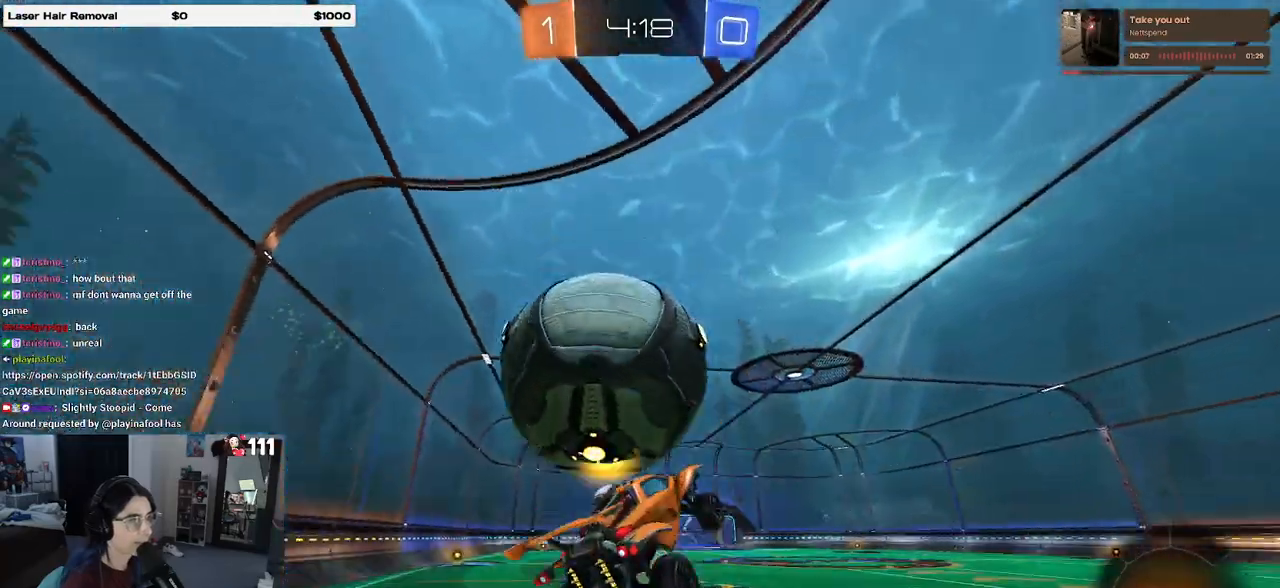
{"buttons": ["R1", "R2"], "left_stick": "right", "right_stick": "center", "events": [[133, "L1", "down"], [133, "left_stick", "up"], [183, "left_stick", "up-left"], [283, "L1", "up"], [317, "left_stick", "center"], [400, "R2", "down"], [483, "R1", "down"], [500, "left_stick", "right"]]}
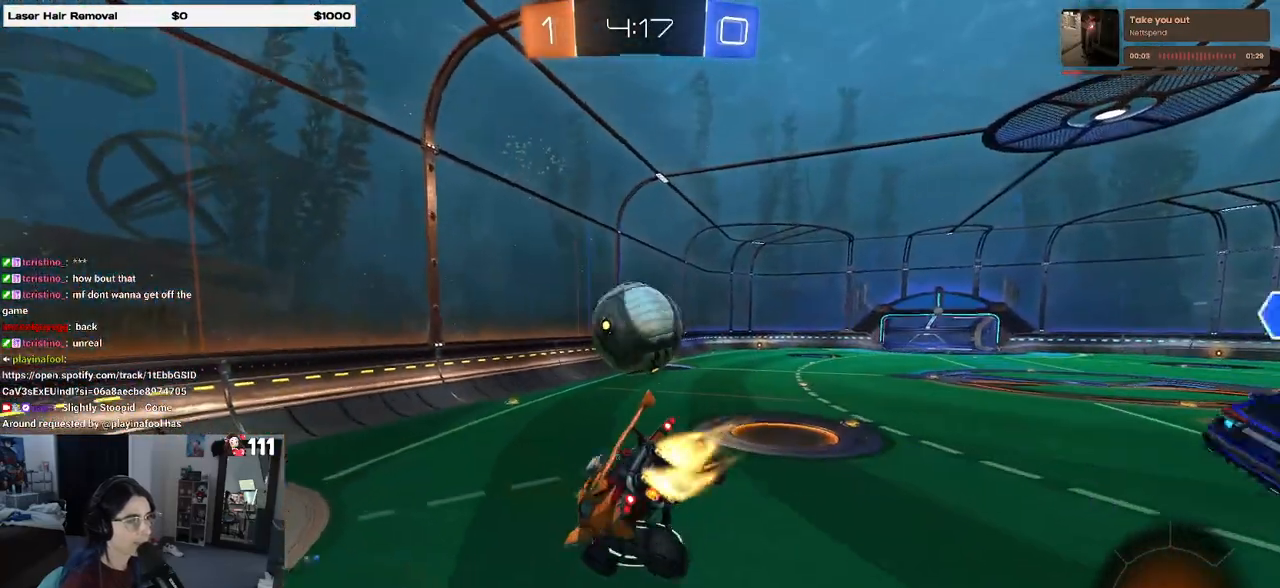
{"buttons": [], "left_stick": "right", "right_stick": "center", "events": [[33, "SQUARE", "down"], [183, "R1", "up"], [200, "SQUARE", "up"], [350, "R2", "up"]]}
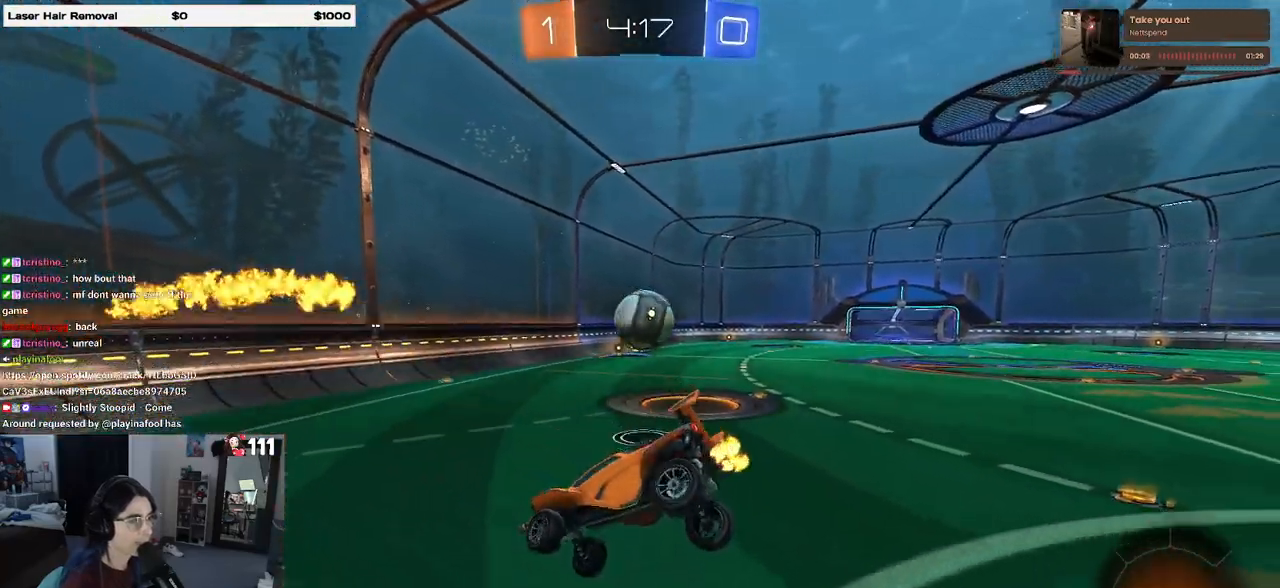
{"buttons": ["R1", "R2"], "left_stick": "right", "right_stick": "center", "events": [[67, "R2", "down"], [117, "SQUARE", "down"], [133, "left_stick", "down-left"], [250, "SQUARE", "up"], [283, "left_stick", "right"], [317, "R1", "down"]]}
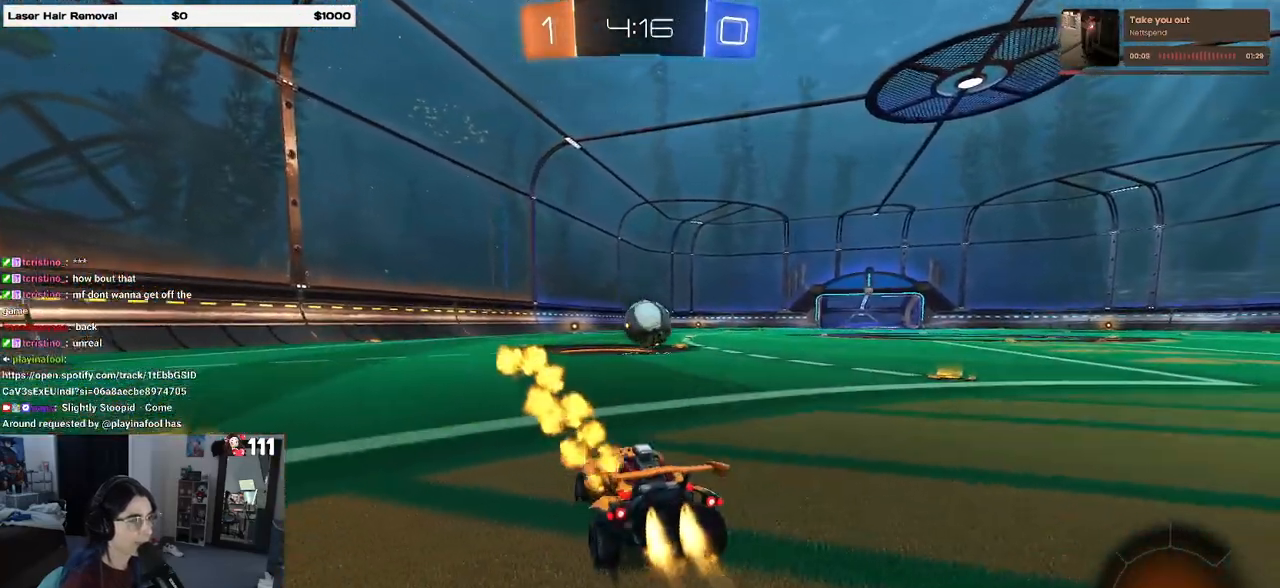
{"buttons": ["CROSS", "R1", "R2"], "left_stick": "up-right", "right_stick": "center", "events": [[467, "left_stick", "up-right"], [483, "CROSS", "down"]]}
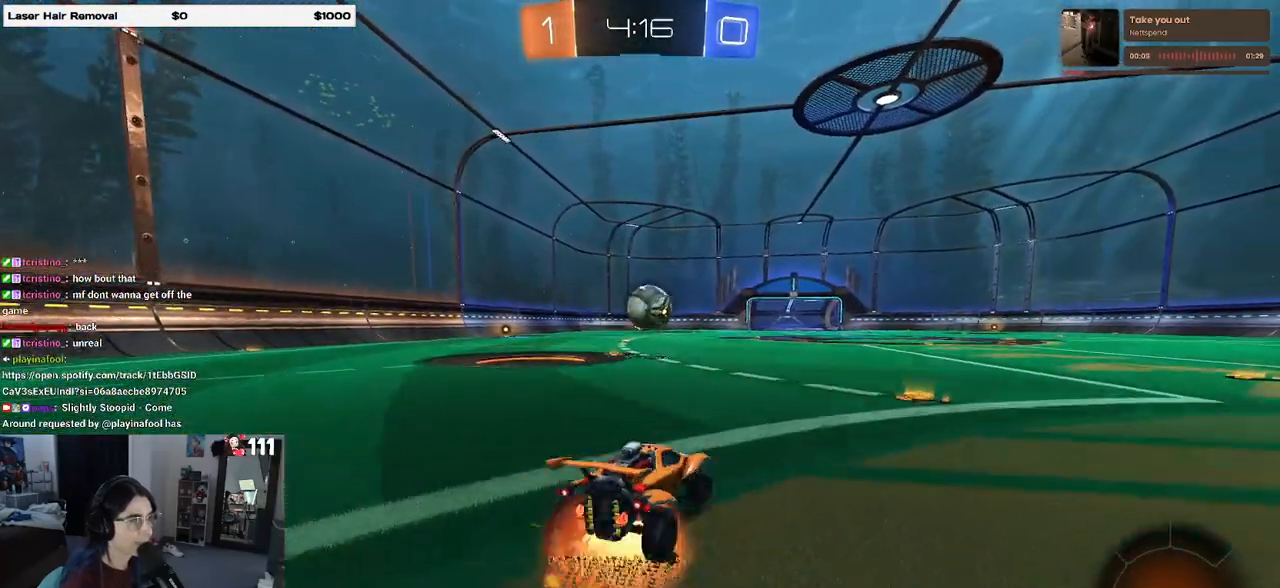
{"buttons": ["SQUARE", "R1", "R2"], "left_stick": "down", "right_stick": "center", "events": [[33, "left_stick", "up"], [83, "CROSS", "up"], [133, "CROSS", "down"], [167, "SQUARE", "down"], [167, "left_stick", "down"], [200, "CROSS", "up"]]}
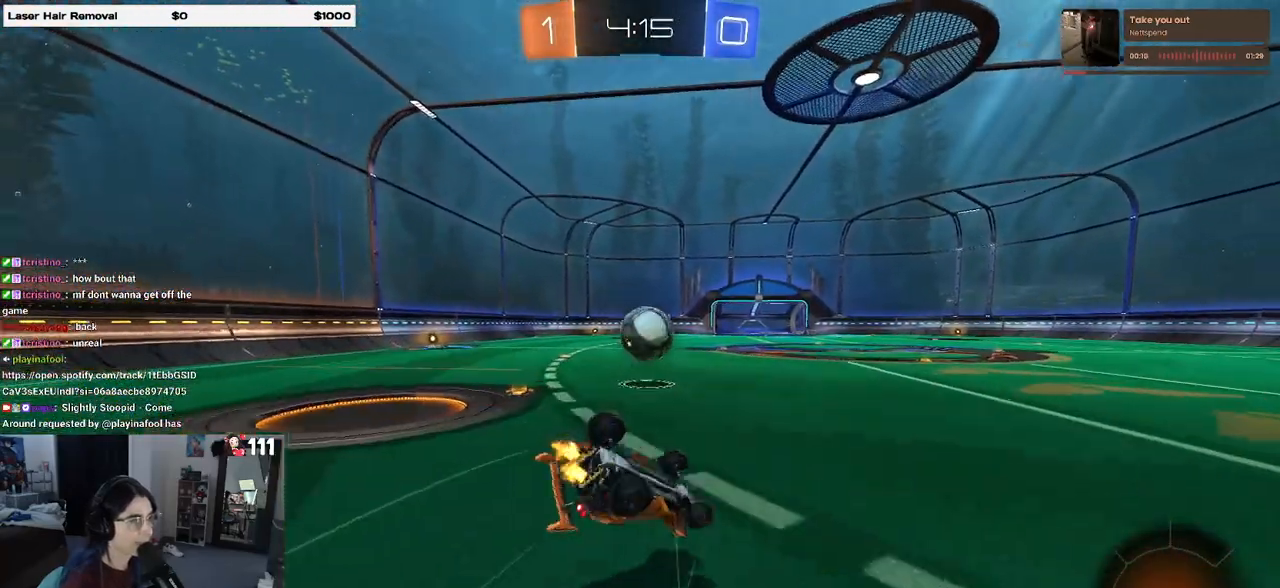
{"buttons": ["SQUARE", "R2"], "left_stick": "down-left", "right_stick": "center", "events": [[83, "left_stick", "down-left"], [467, "R1", "up"]]}
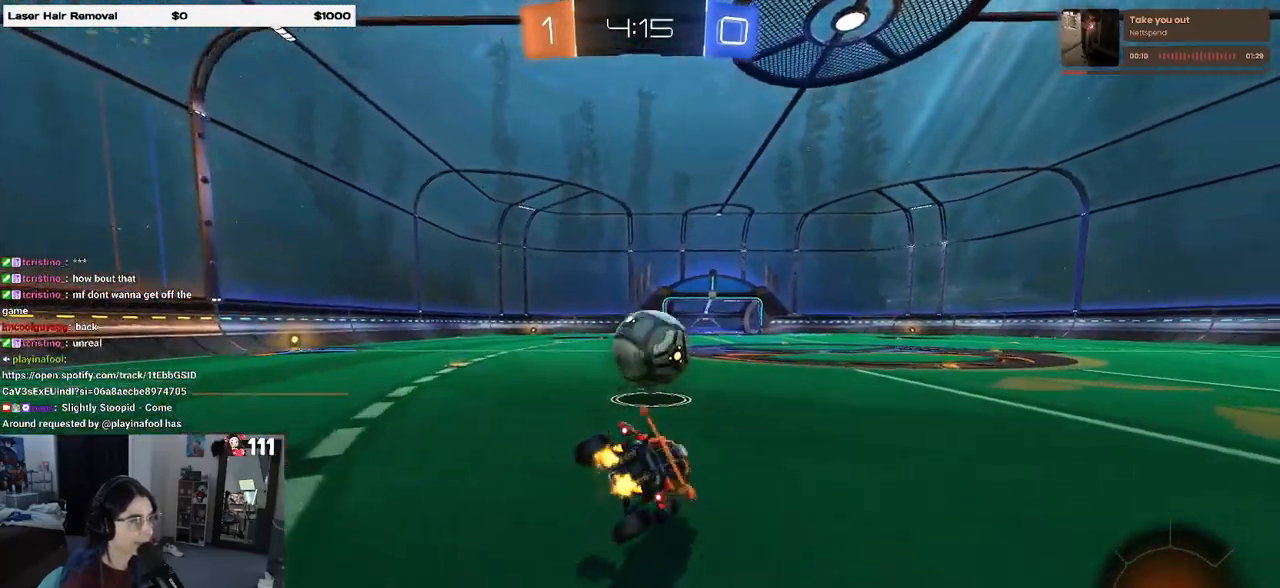
{"buttons": ["TRIANGLE", "R2"], "left_stick": "left", "right_stick": "center", "events": [[17, "SQUARE", "up"], [33, "left_stick", "center"], [67, "R2", "up"], [133, "L2", "down"], [283, "L2", "up"], [283, "R2", "down"], [317, "left_stick", "left"], [467, "TRIANGLE", "down"]]}
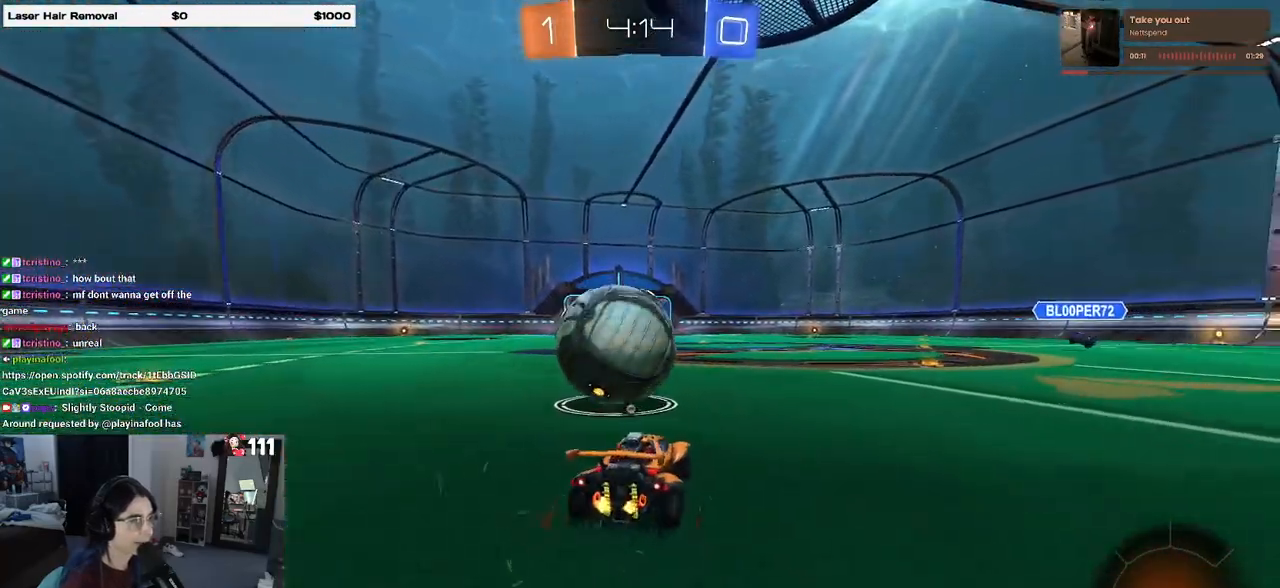
{"buttons": ["R2"], "left_stick": "center", "right_stick": "center", "events": [[33, "left_stick", "center"], [50, "TRIANGLE", "up"], [433, "left_stick", "left"], [500, "left_stick", "center"]]}
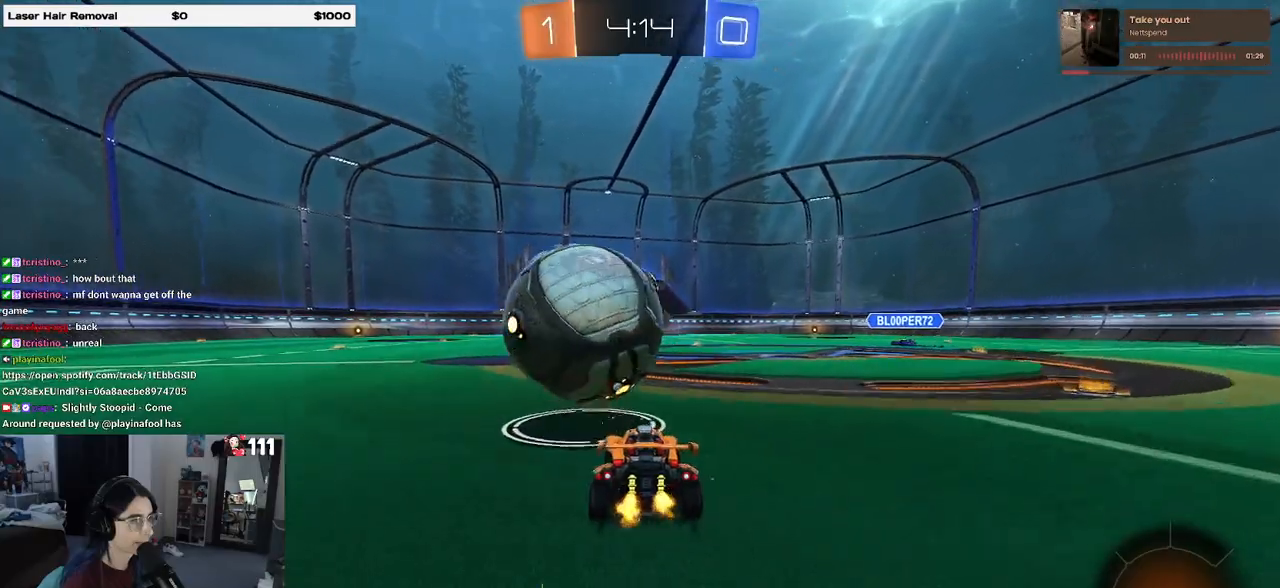
{"buttons": ["R2"], "left_stick": "center", "right_stick": "center", "events": [[300, "left_stick", "left"], [383, "left_stick", "center"]]}
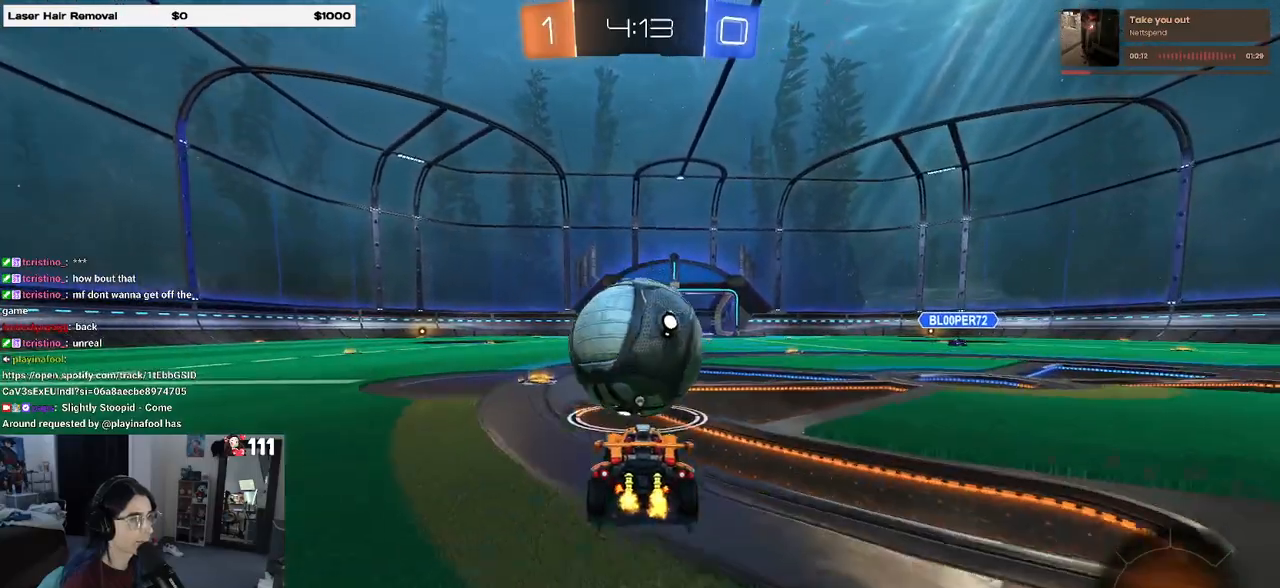
{"buttons": ["R2"], "left_stick": "right", "right_stick": "center", "events": [[450, "left_stick", "right"]]}
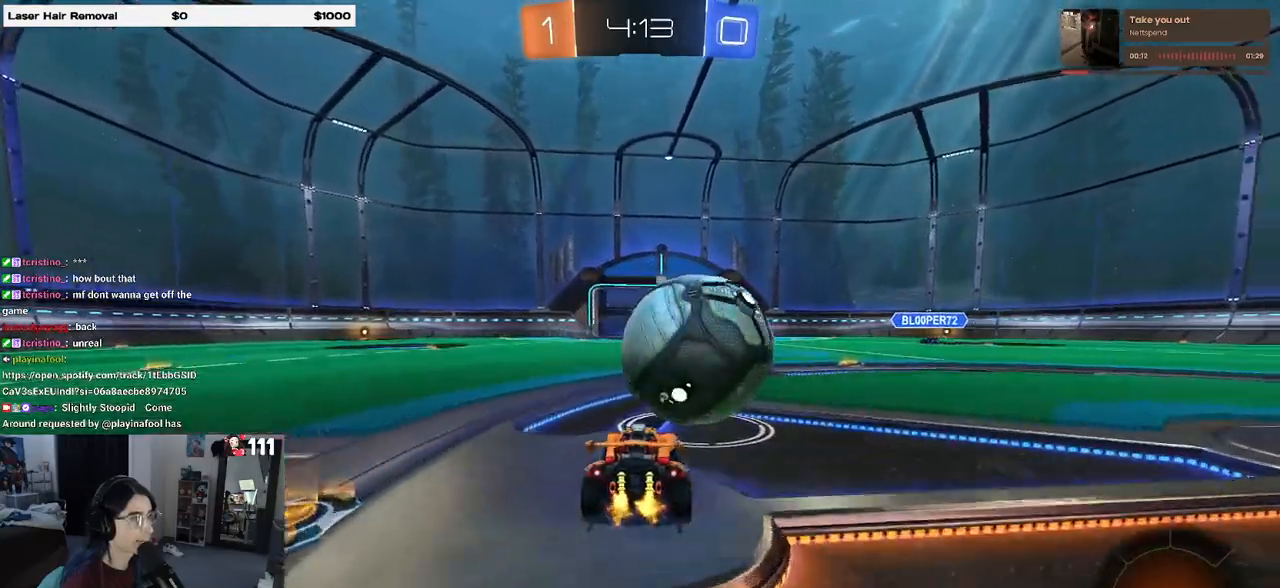
{"buttons": ["R2"], "left_stick": "center", "right_stick": "center", "events": [[100, "left_stick", "center"]]}
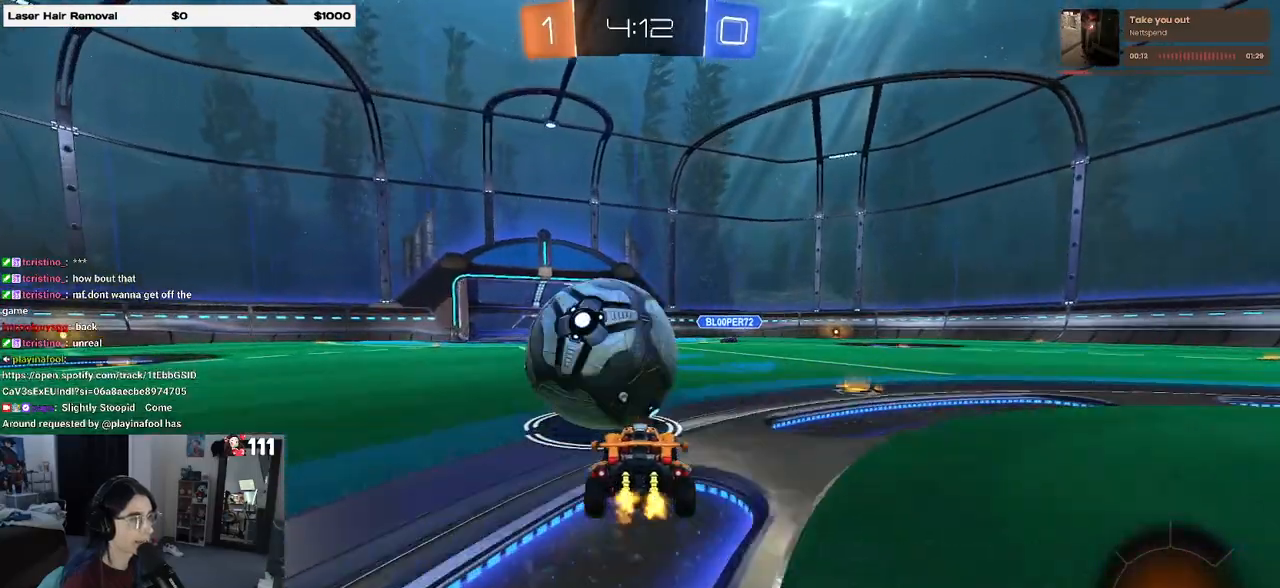
{"buttons": ["R2"], "left_stick": "center", "right_stick": "center", "events": [[217, "left_stick", "left"], [333, "left_stick", "center"]]}
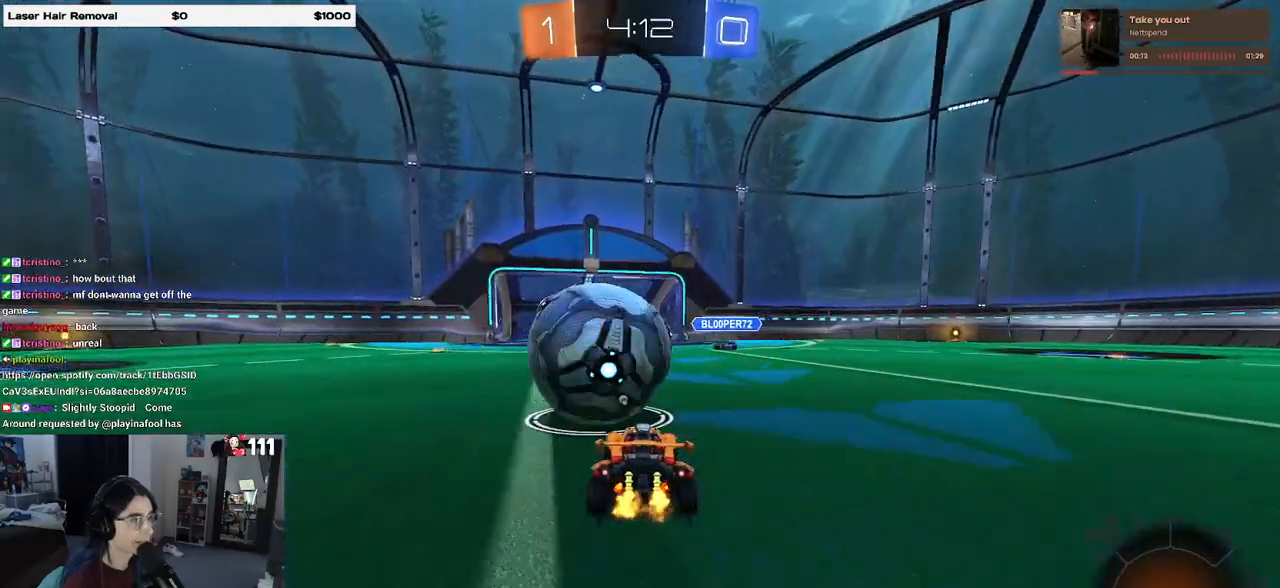
{"buttons": [], "left_stick": "up-right", "right_stick": "center", "events": [[283, "CROSS", "down"], [333, "CROSS", "up"], [333, "left_stick", "up-right"], [383, "R2", "up"]]}
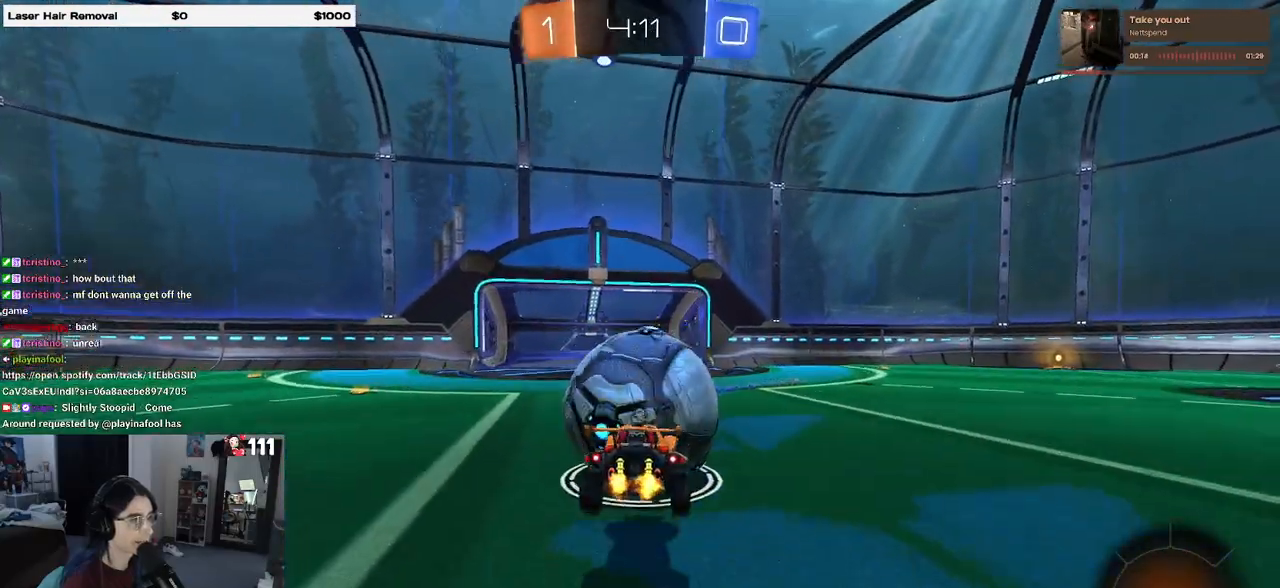
{"buttons": ["SQUARE", "R2"], "left_stick": "left", "right_stick": "center", "events": [[33, "left_stick", "center"], [233, "left_stick", "up-right"], [383, "R2", "down"], [383, "left_stick", "center"], [433, "SQUARE", "down"], [433, "left_stick", "left"]]}
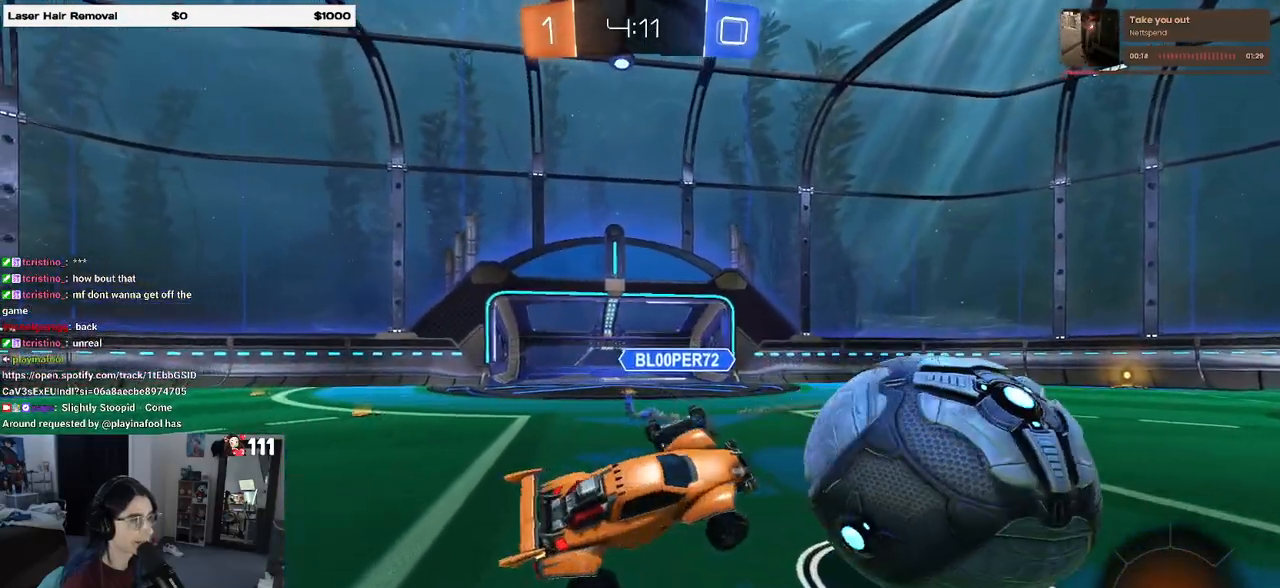
{"buttons": ["R2"], "left_stick": "center", "right_stick": "center", "events": [[100, "SQUARE", "up"], [133, "left_stick", "up"], [367, "CROSS", "down"], [433, "CROSS", "up"], [500, "left_stick", "center"]]}
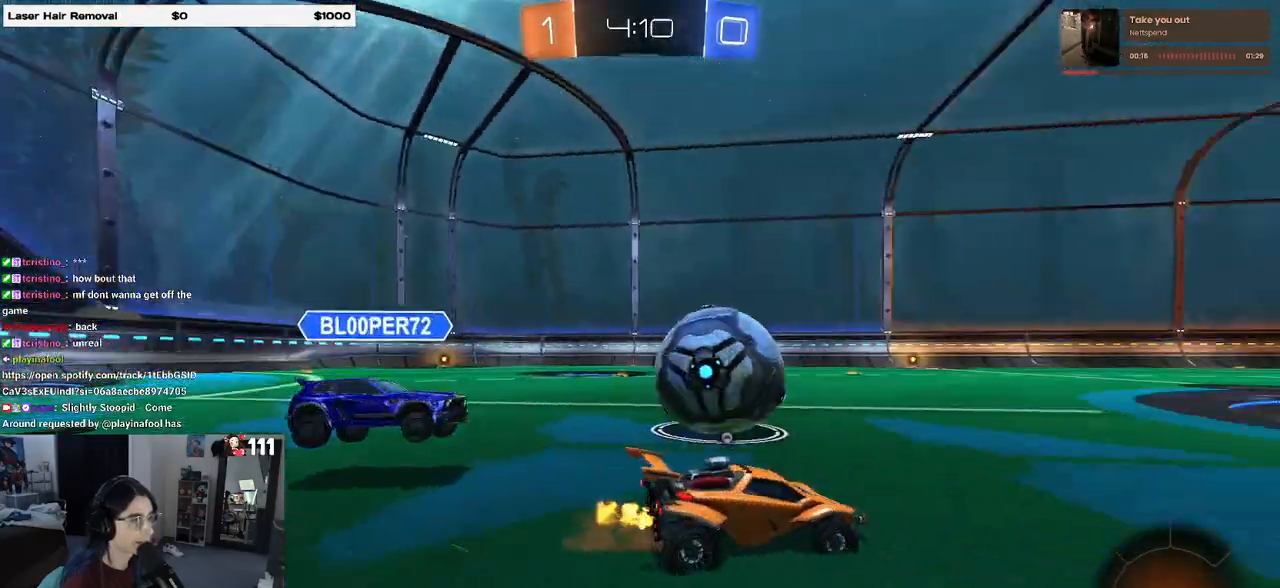
{"buttons": ["CROSS", "R2"], "left_stick": "left", "right_stick": "center", "events": [[50, "left_stick", "left"], [500, "CROSS", "down"]]}
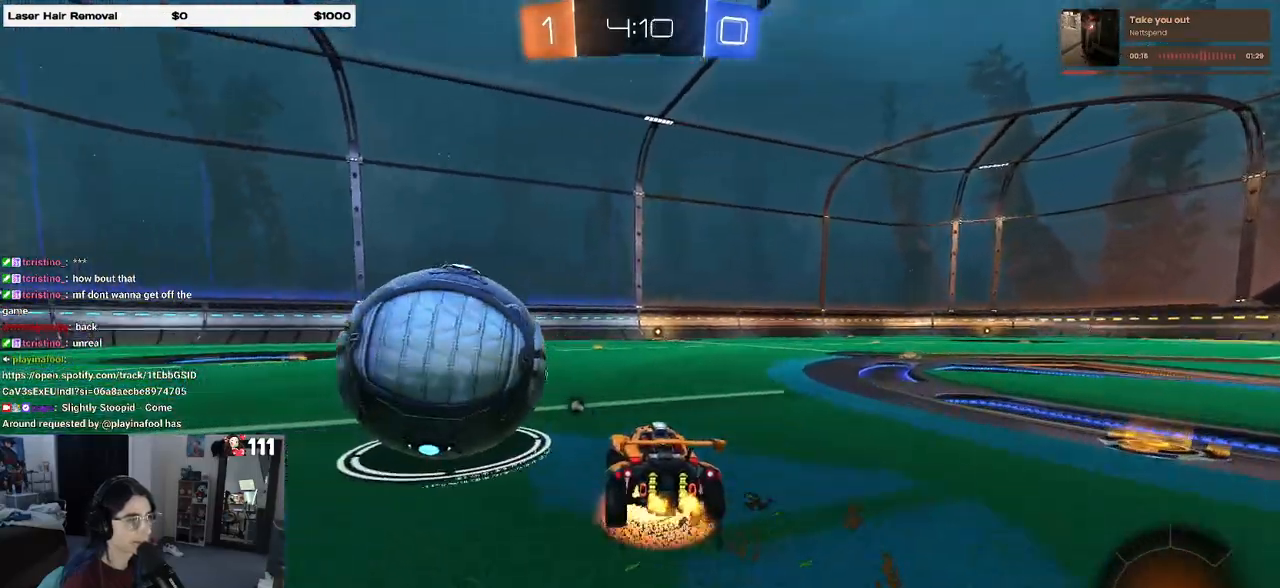
{"buttons": ["SQUARE", "R2"], "left_stick": "down-left", "right_stick": "center", "events": [[17, "left_stick", "up-left"], [83, "CROSS", "up"], [133, "CROSS", "down"], [167, "SQUARE", "down"], [183, "left_stick", "down-left"], [217, "CROSS", "up"]]}
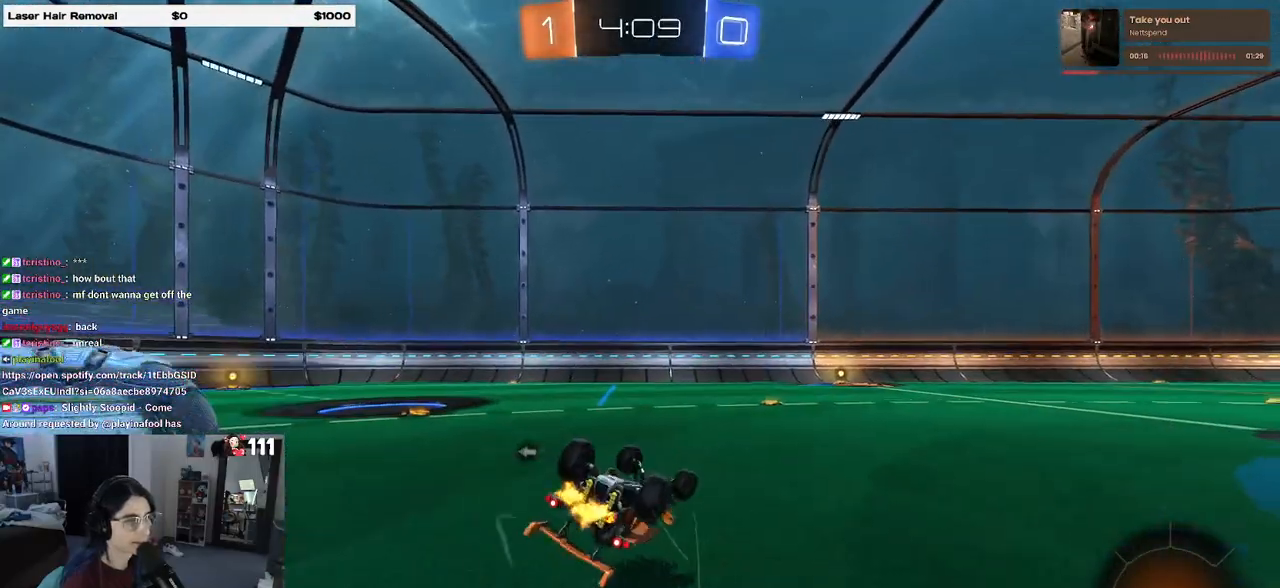
{"buttons": ["R2"], "left_stick": "right", "right_stick": "center", "events": [[400, "left_stick", "center"], [467, "SQUARE", "up"], [500, "left_stick", "right"]]}
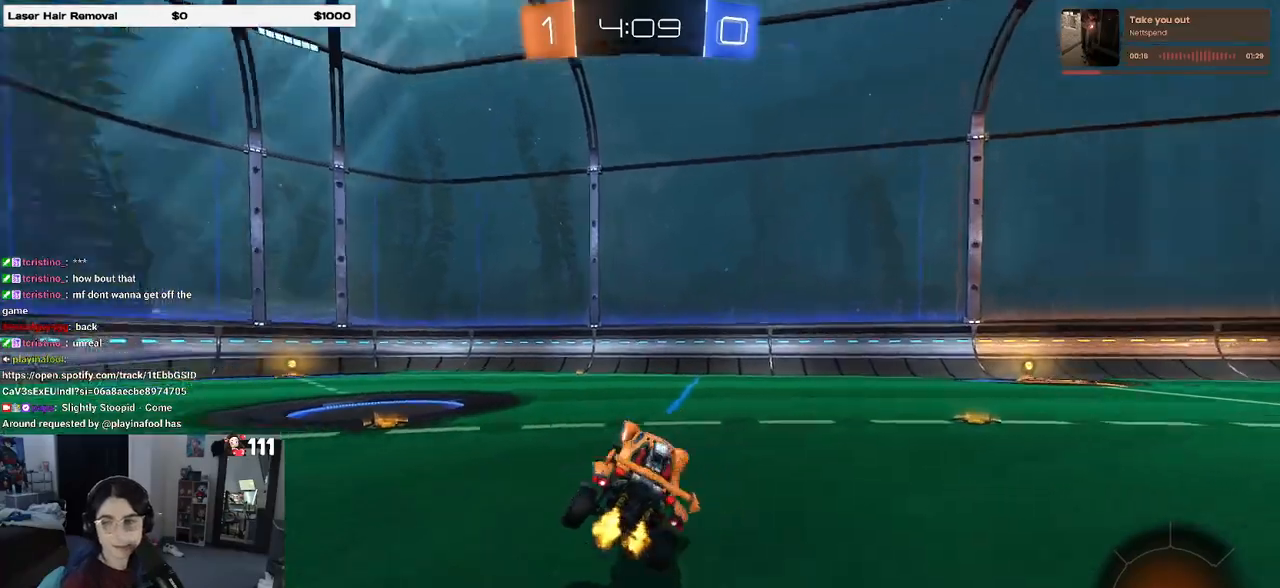
{"buttons": ["CROSS", "R2"], "left_stick": "up-right", "right_stick": "center", "events": [[17, "TRIANGLE", "down"], [133, "TRIANGLE", "up"], [333, "left_stick", "center"], [367, "CROSS", "down"], [417, "left_stick", "up-right"], [450, "CROSS", "up"], [483, "CROSS", "down"]]}
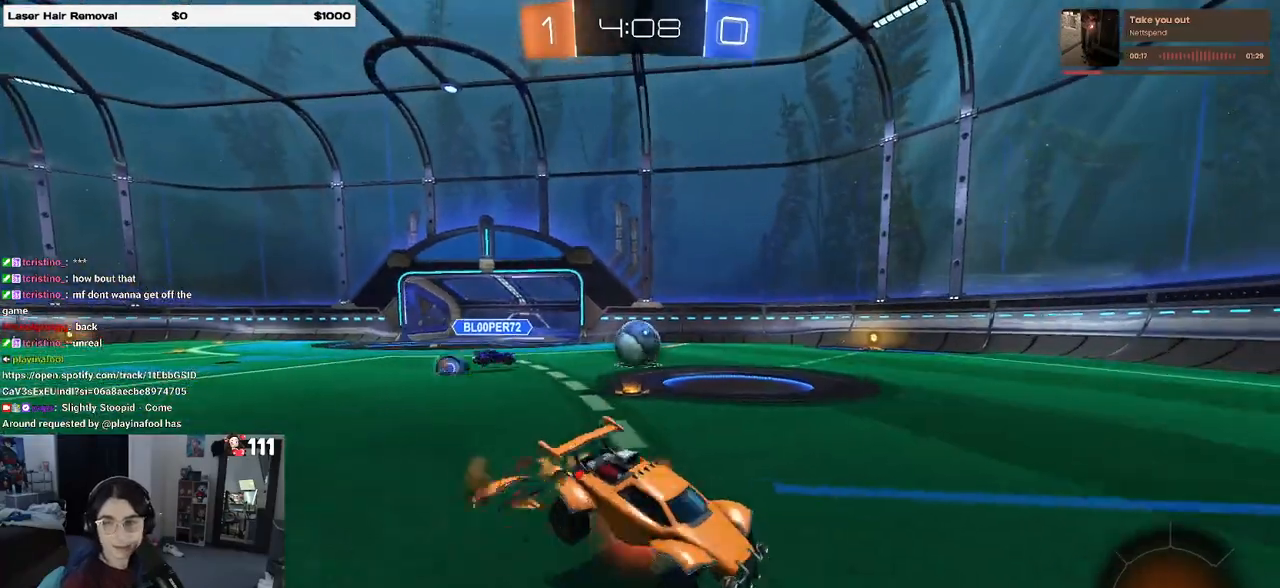
{"buttons": ["SQUARE", "R2"], "left_stick": "right", "right_stick": "center", "events": [[100, "CROSS", "up"], [117, "TRIANGLE", "down"], [117, "left_stick", "right"], [217, "TRIANGLE", "up"], [500, "SQUARE", "down"]]}
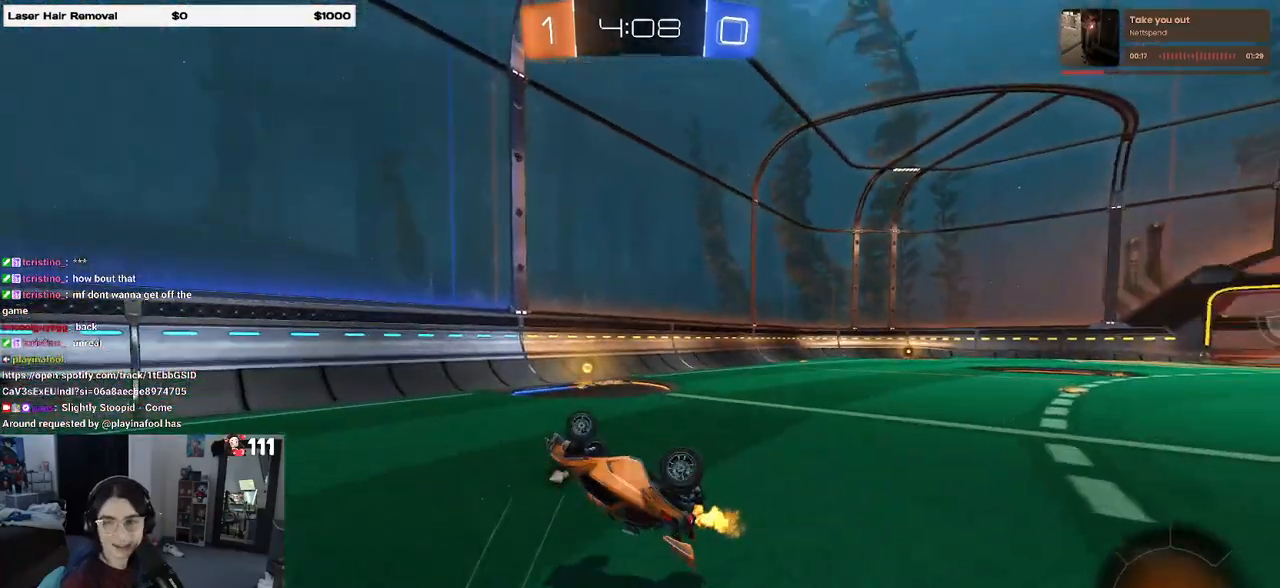
{"buttons": ["TRIANGLE", "R2"], "left_stick": "center", "right_stick": "center", "events": [[250, "SQUARE", "up"], [267, "left_stick", "center"], [433, "TRIANGLE", "down"]]}
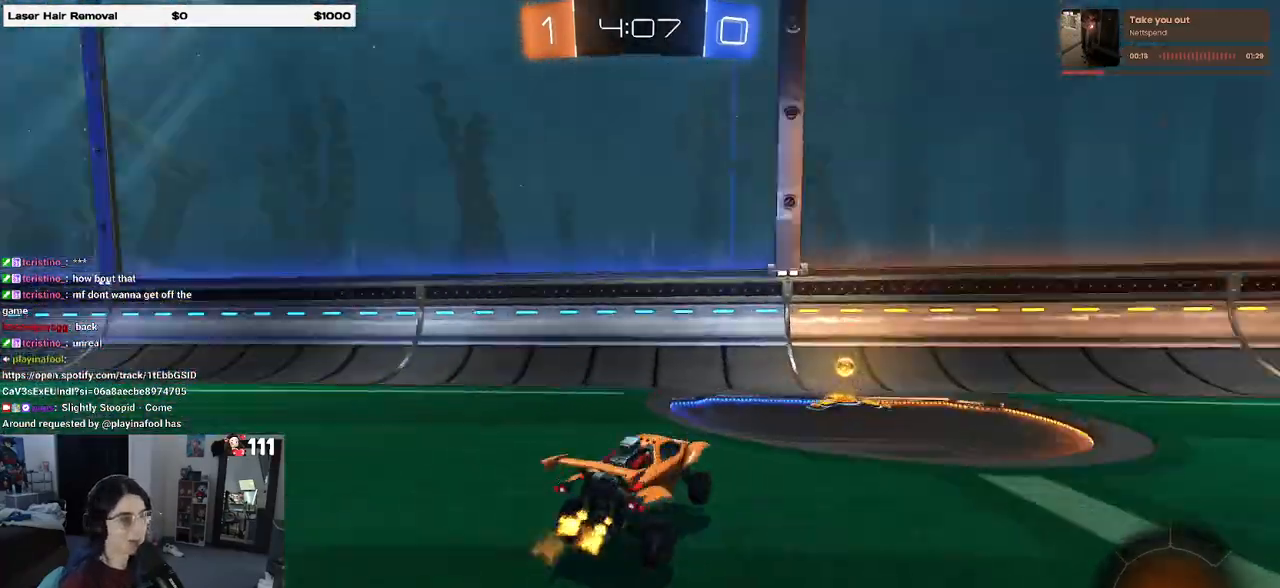
{"buttons": ["R2"], "left_stick": "right", "right_stick": "center", "events": [[83, "TRIANGLE", "up"], [100, "left_stick", "right"], [217, "left_stick", "center"], [433, "left_stick", "right"]]}